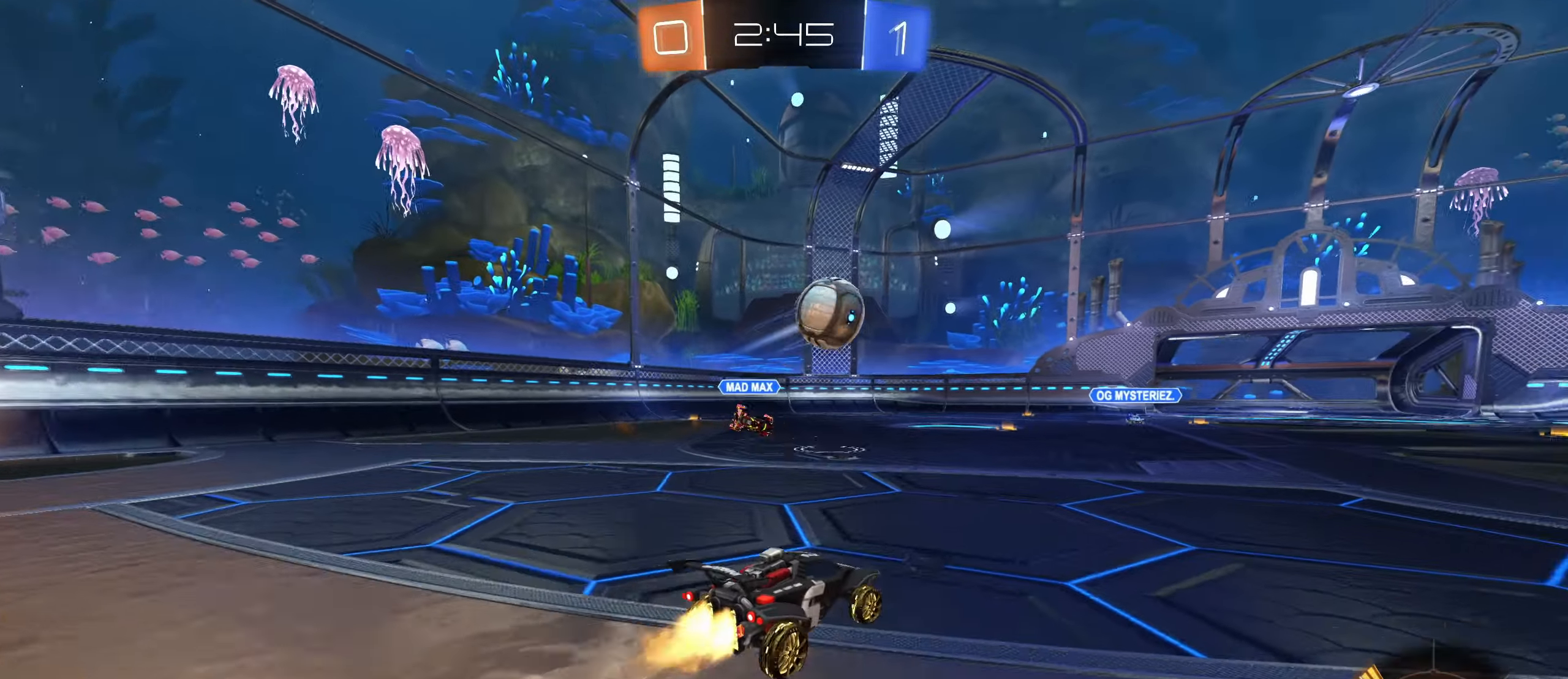
Gameplay with keyboard and mouse; each line is a JSON object with the keys and mouse buttons held at the frame after it. "events" lists presses ("down") and releases ("up") of "a", "ctrl", "d", "e", "f", "q", "r", "s", "shift", "space", "tab", "w", "mouse_left", "mouse_wheel", "mouse_right", "mouse_mb4" and "mouse_mb5" between this image and that frame as [ms after this image, input, new state], when the widget could be followed in between. "mouse_left", "mouse_wheel", "mouse_right", "mouse_mb4", "mouse_mb5" = the "left", "wheel", "right", "mb4", "mb5" buttons of the "mouse" list. No other keys are recorded. "wheel" means that the mouse wheel is clicked or scrolled. Mouse movement is not recorded.
{"keys": ["d", "w"], "mouse": ["left"], "events": [[267, "mouse_left", "up"], [267, "mouse_wheel", "down"], [317, "mouse_wheel", "up"], [350, "mouse_left", "down"], [367, "ctrl", "down"], [417, "ctrl", "up"]]}
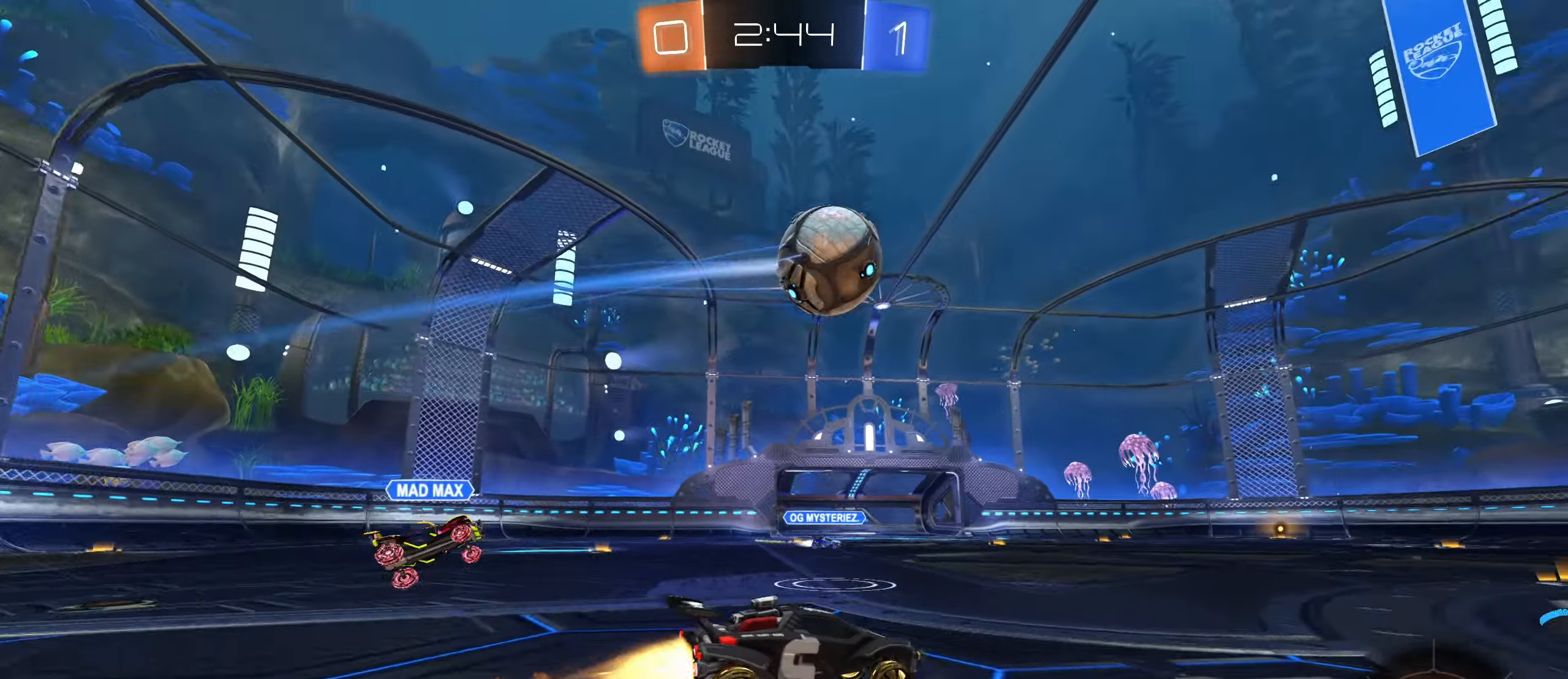
{"keys": ["w"], "mouse": ["left"], "events": [[17, "q", "down"], [100, "d", "up"], [133, "q", "up"], [200, "a", "down"], [333, "a", "up"]]}
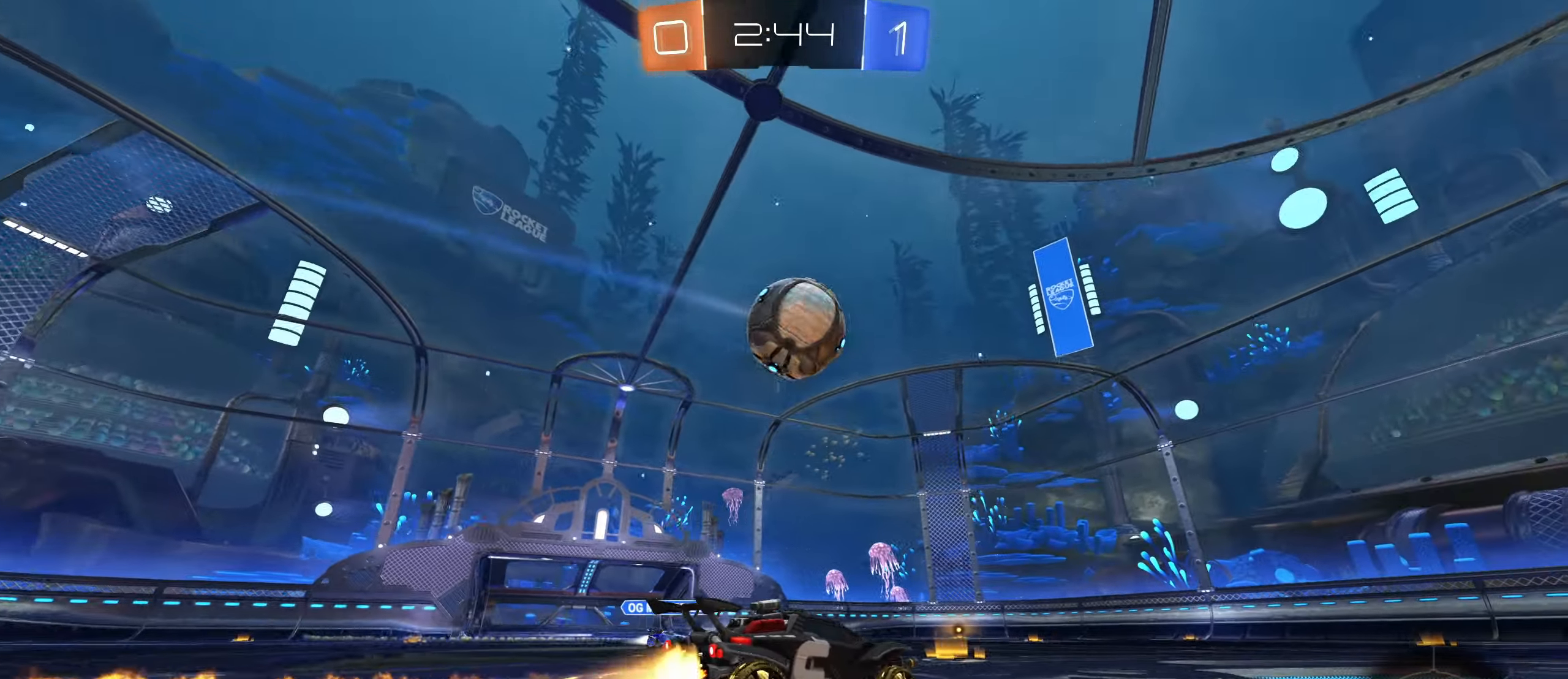
{"keys": [], "mouse": ["left"], "events": [[183, "w", "up"], [217, "mouse_right", "down"], [250, "w", "down"], [267, "w", "up"], [283, "a", "down"], [283, "s", "down"], [417, "s", "up"], [467, "a", "up"], [467, "mouse_right", "up"]]}
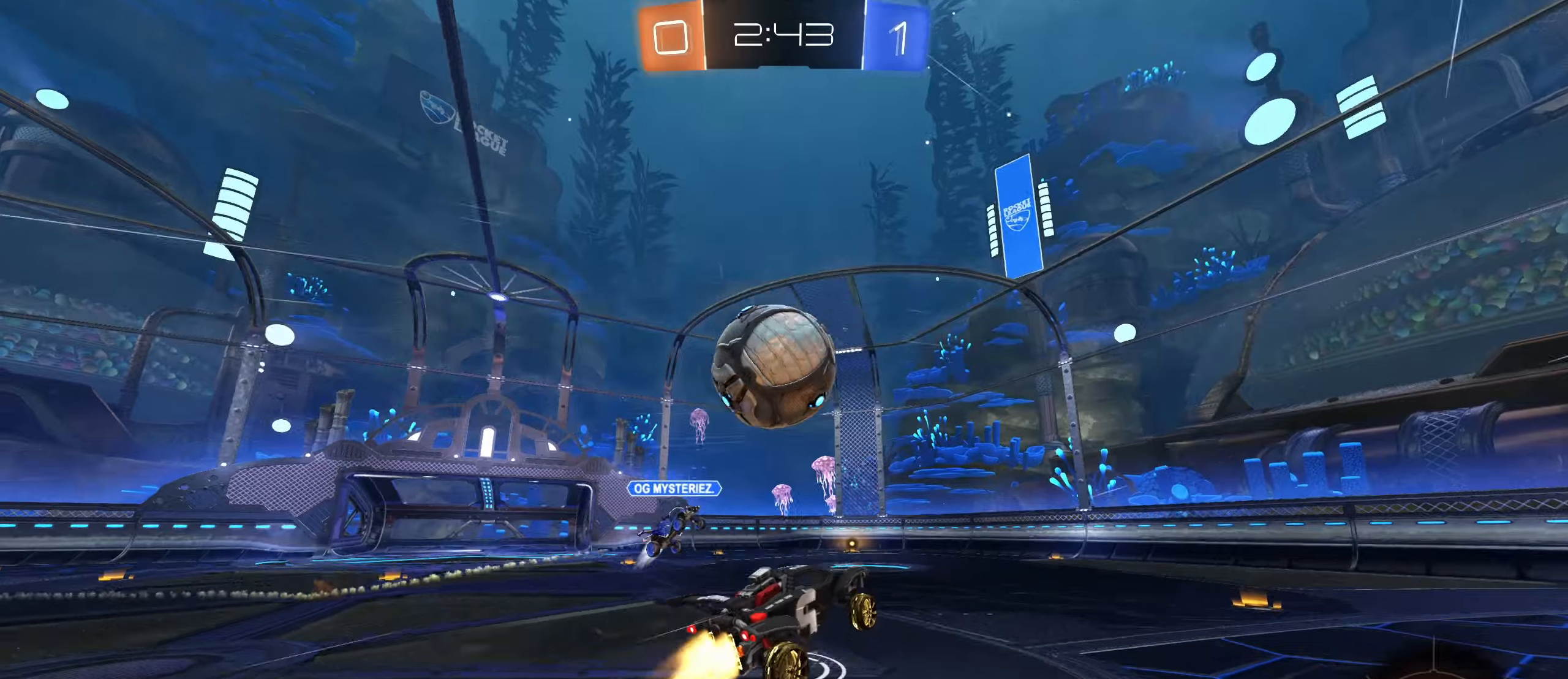
{"keys": ["w"], "mouse": [], "events": [[117, "mouse_right", "down"], [134, "mouse_mb5", "down"], [150, "mouse_mb5", "up"], [217, "mouse_left", "up"], [217, "mouse_right", "up"], [267, "w", "down"]]}
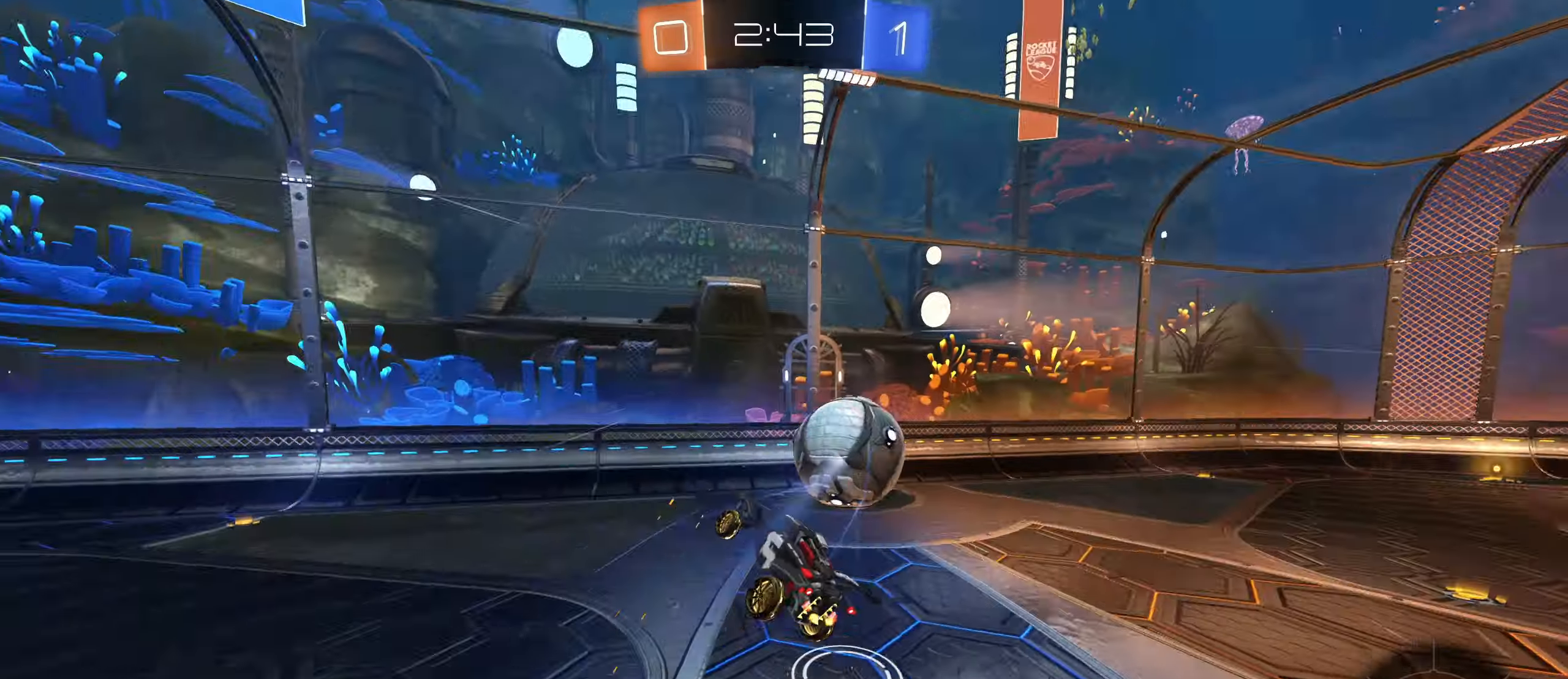
{"keys": ["d", "shift"], "mouse": [], "events": [[67, "w", "up"], [150, "d", "down"], [184, "s", "down"], [384, "s", "up"], [384, "shift", "down"]]}
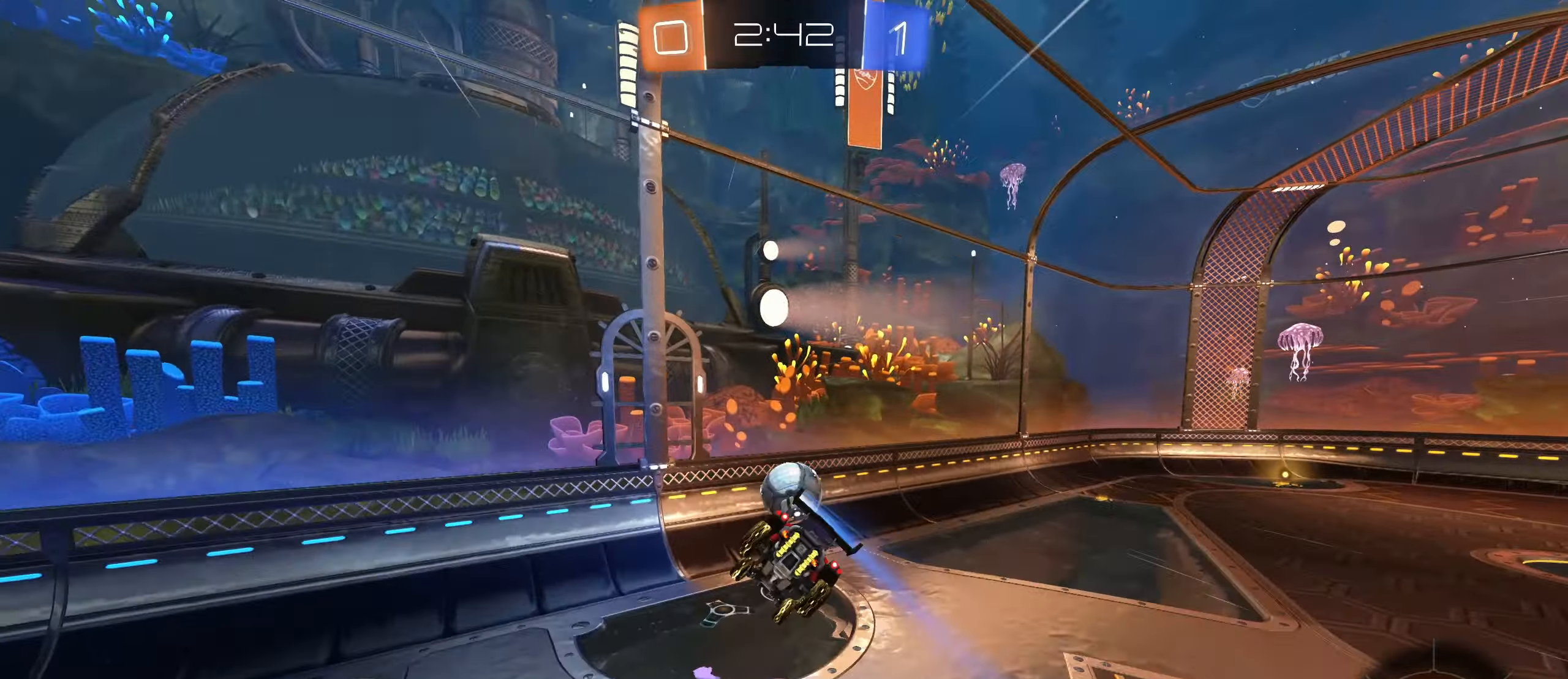
{"keys": [], "mouse": [], "events": [[34, "shift", "up"], [50, "d", "up"], [167, "d", "down"], [267, "d", "up"]]}
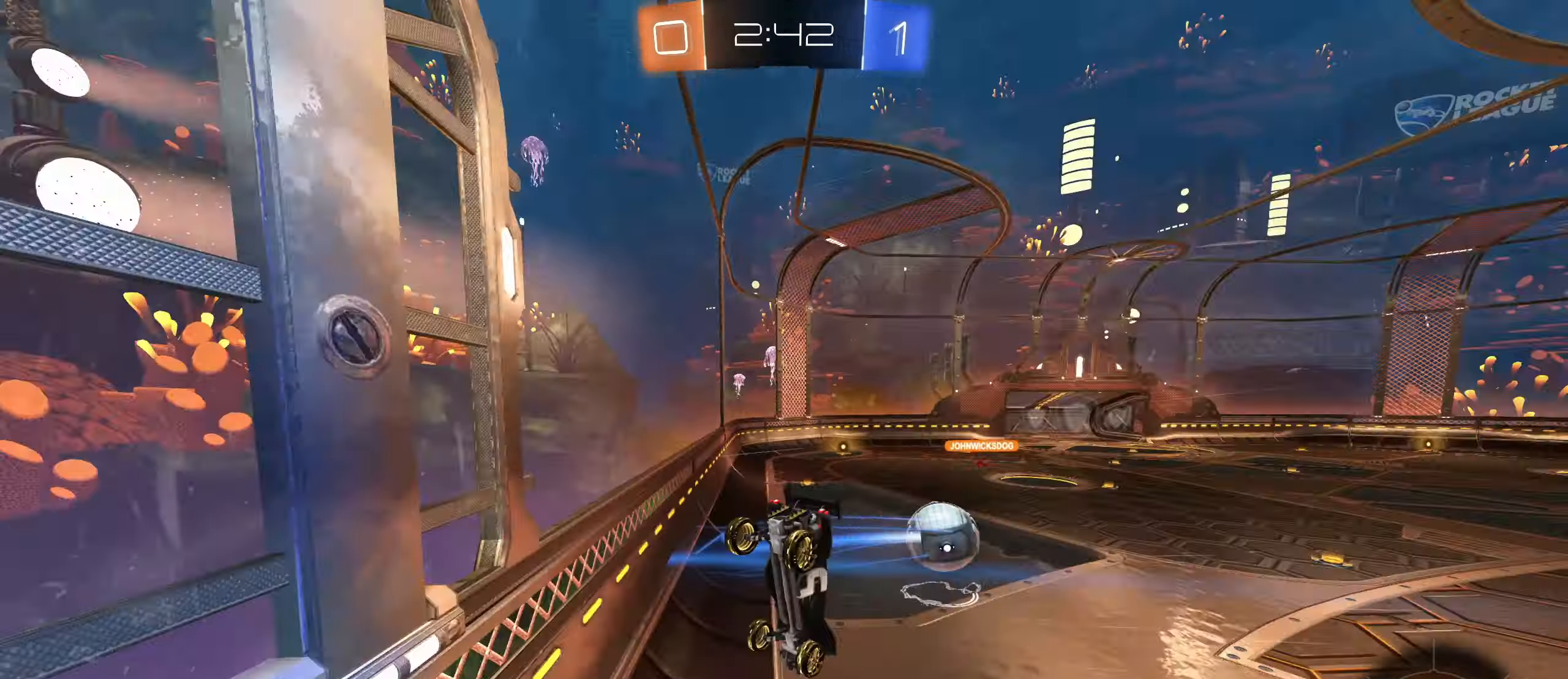
{"keys": ["w"], "mouse": [], "events": [[67, "w", "down"]]}
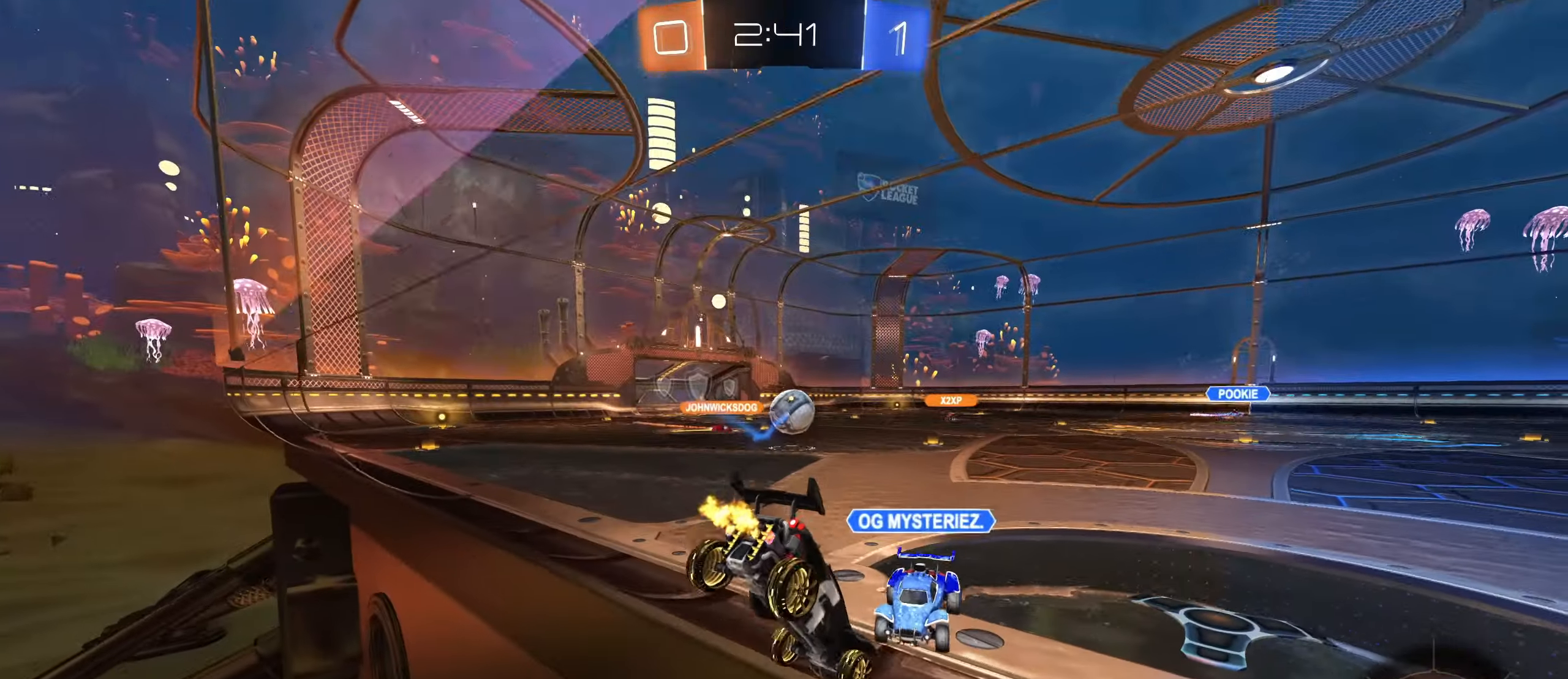
{"keys": ["d", "w"], "mouse": [], "events": [[34, "d", "down"]]}
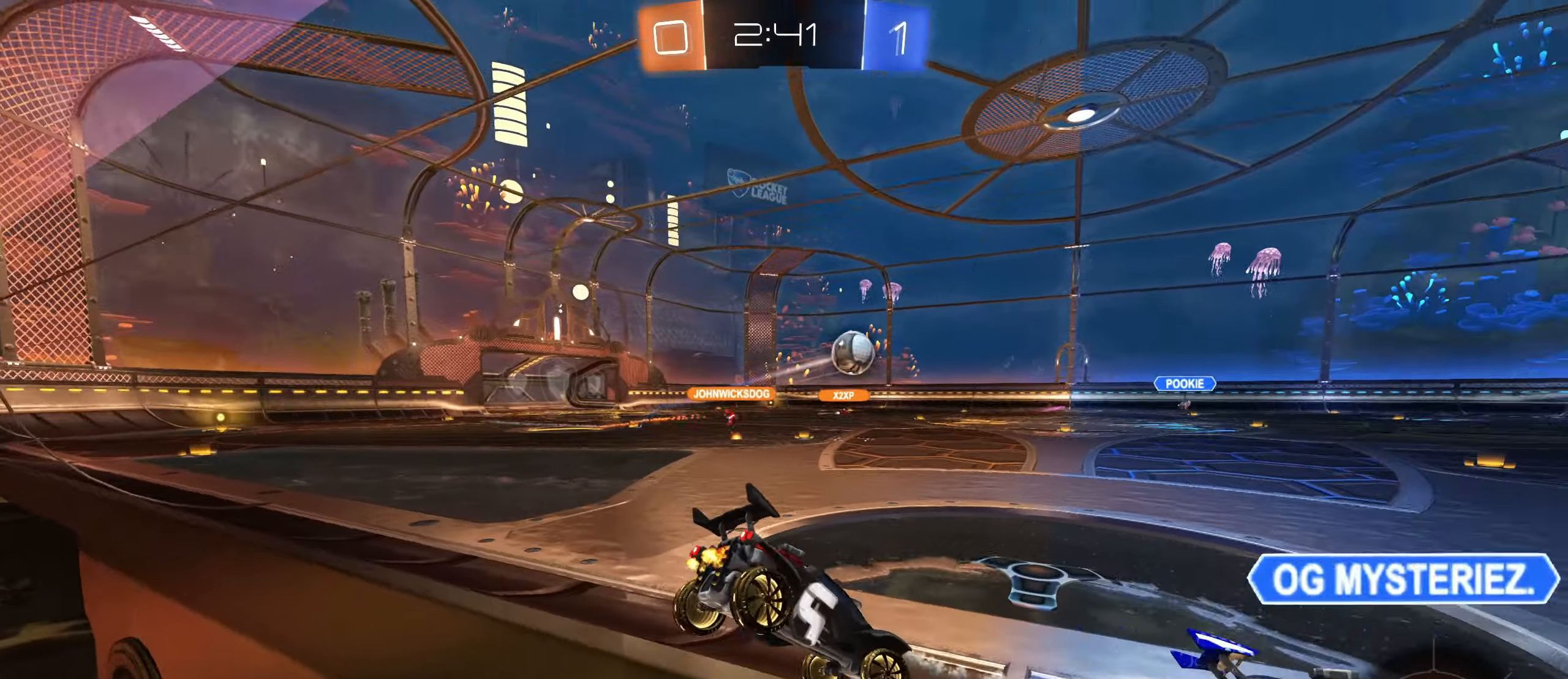
{"keys": ["w"], "mouse": [], "events": [[34, "d", "up"], [117, "a", "down"], [484, "a", "up"]]}
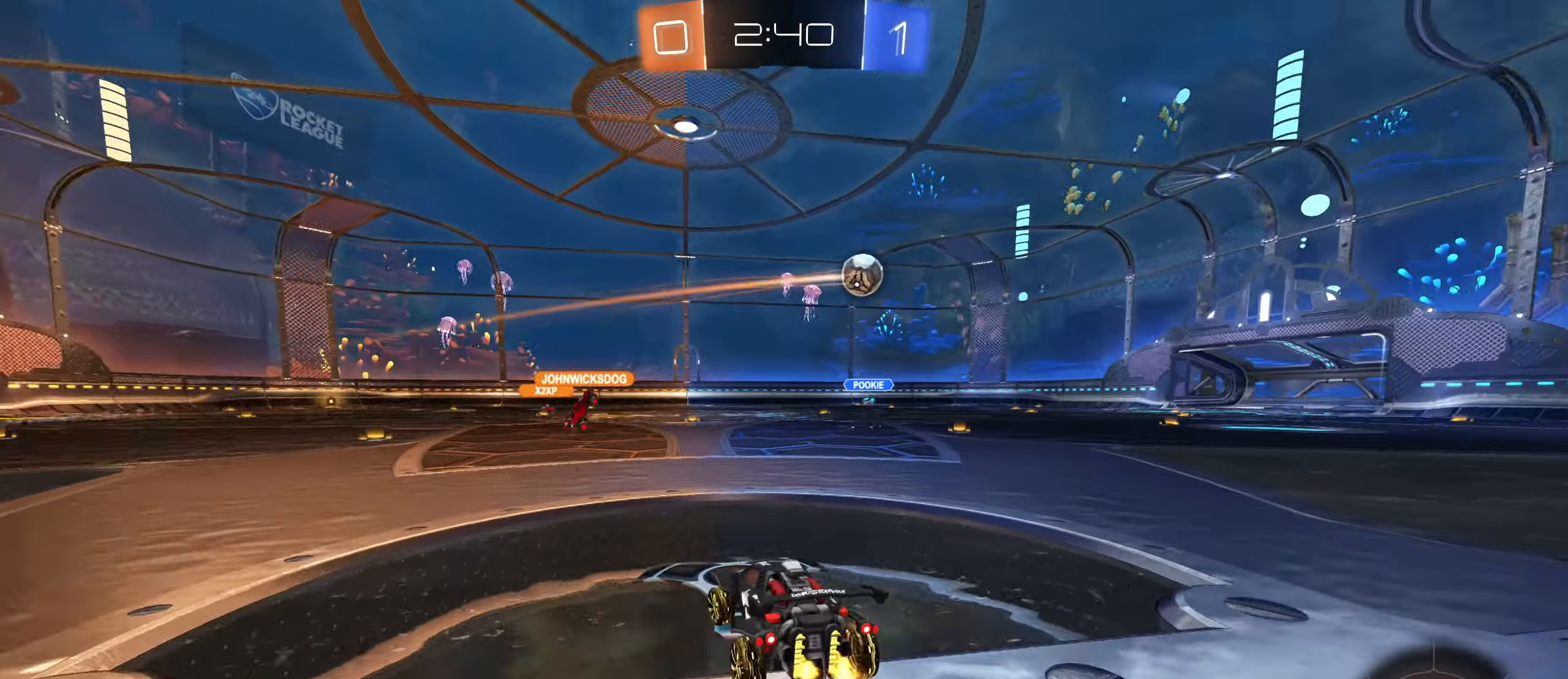
{"keys": ["w"], "mouse": [], "events": [[17, "d", "down"], [367, "d", "up"], [417, "mouse_right", "down"], [467, "mouse_right", "up"]]}
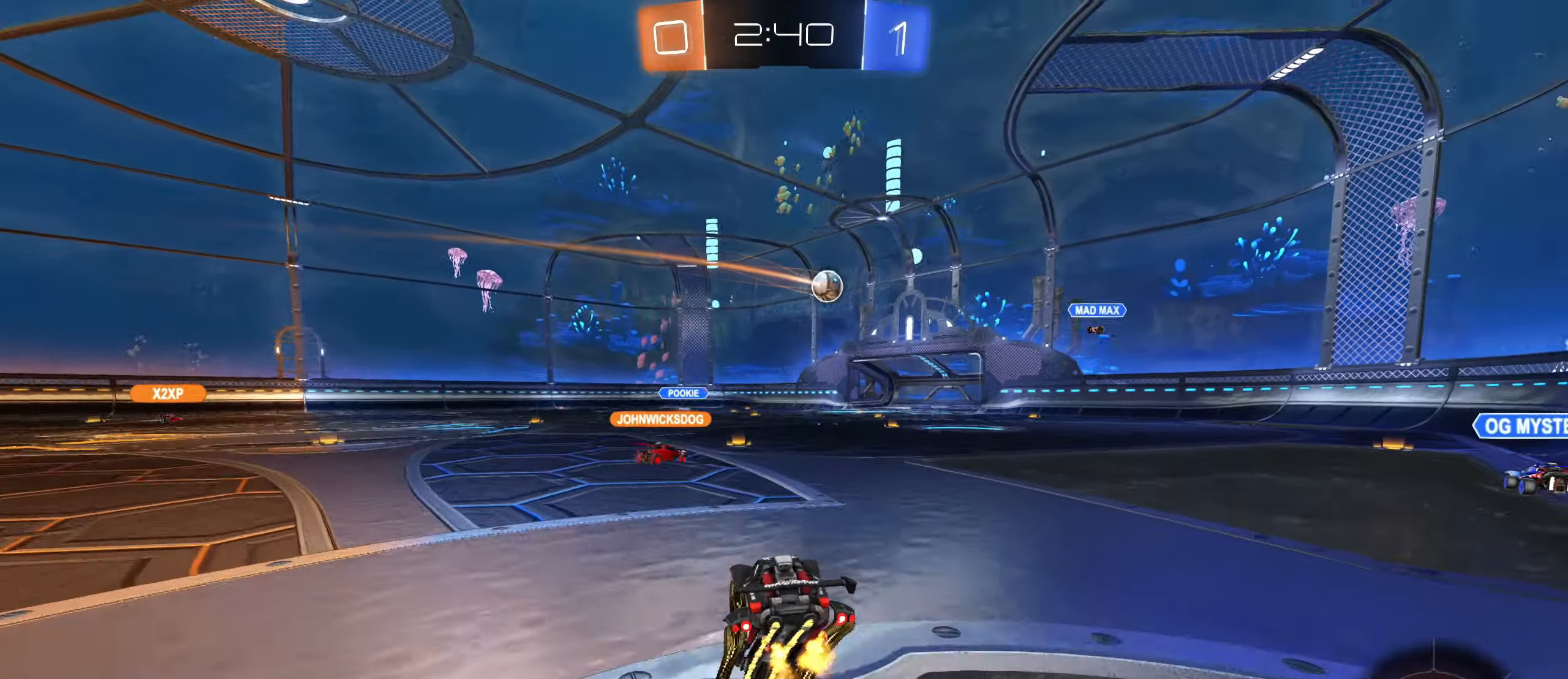
{"keys": ["w"], "mouse": [], "events": [[67, "mouse_right", "down"], [217, "mouse_right", "up"]]}
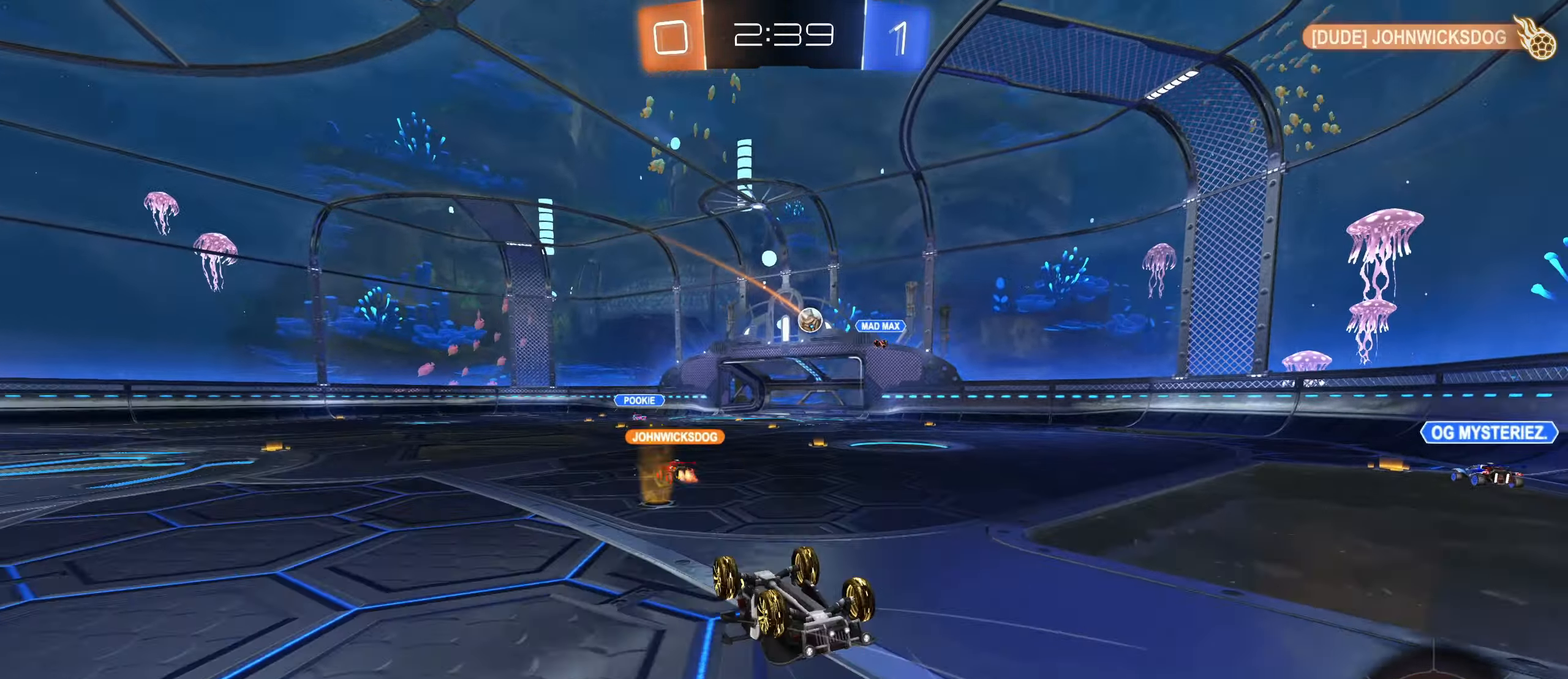
{"keys": [], "mouse": [], "events": [[184, "w", "up"]]}
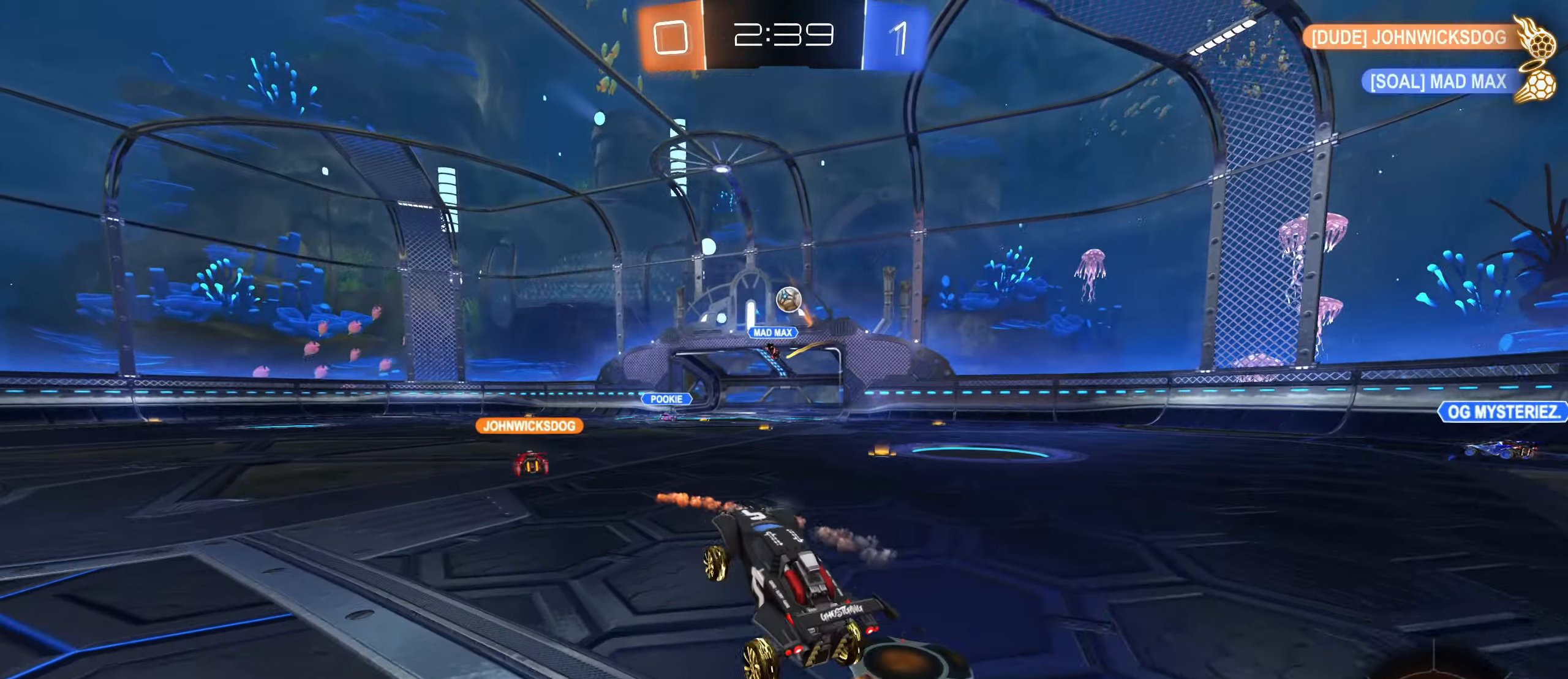
{"keys": ["a"], "mouse": [], "events": [[34, "a", "down"], [67, "a", "up"], [150, "a", "down"]]}
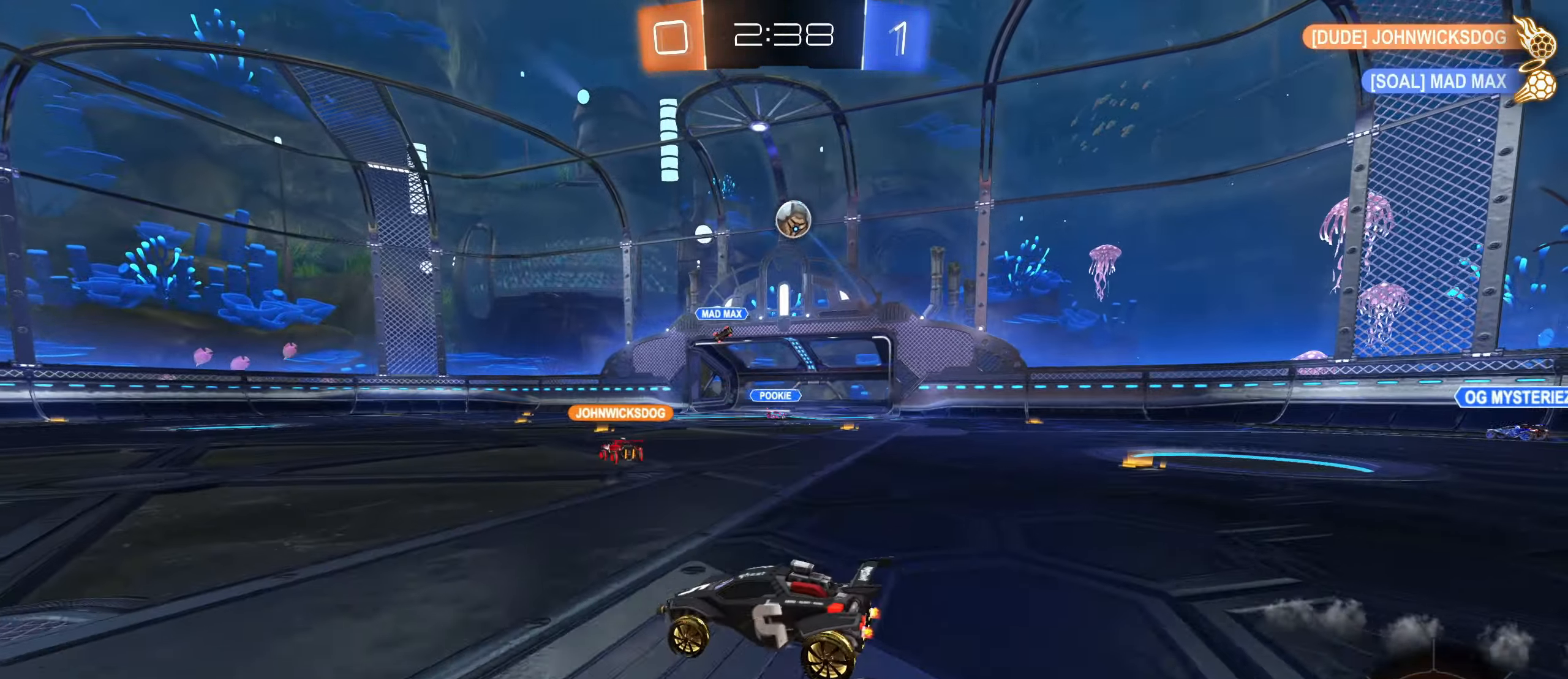
{"keys": ["w"], "mouse": ["left"], "events": [[133, "w", "down"], [200, "space", "down"], [300, "space", "up"], [400, "mouse_left", "down"], [466, "a", "up"]]}
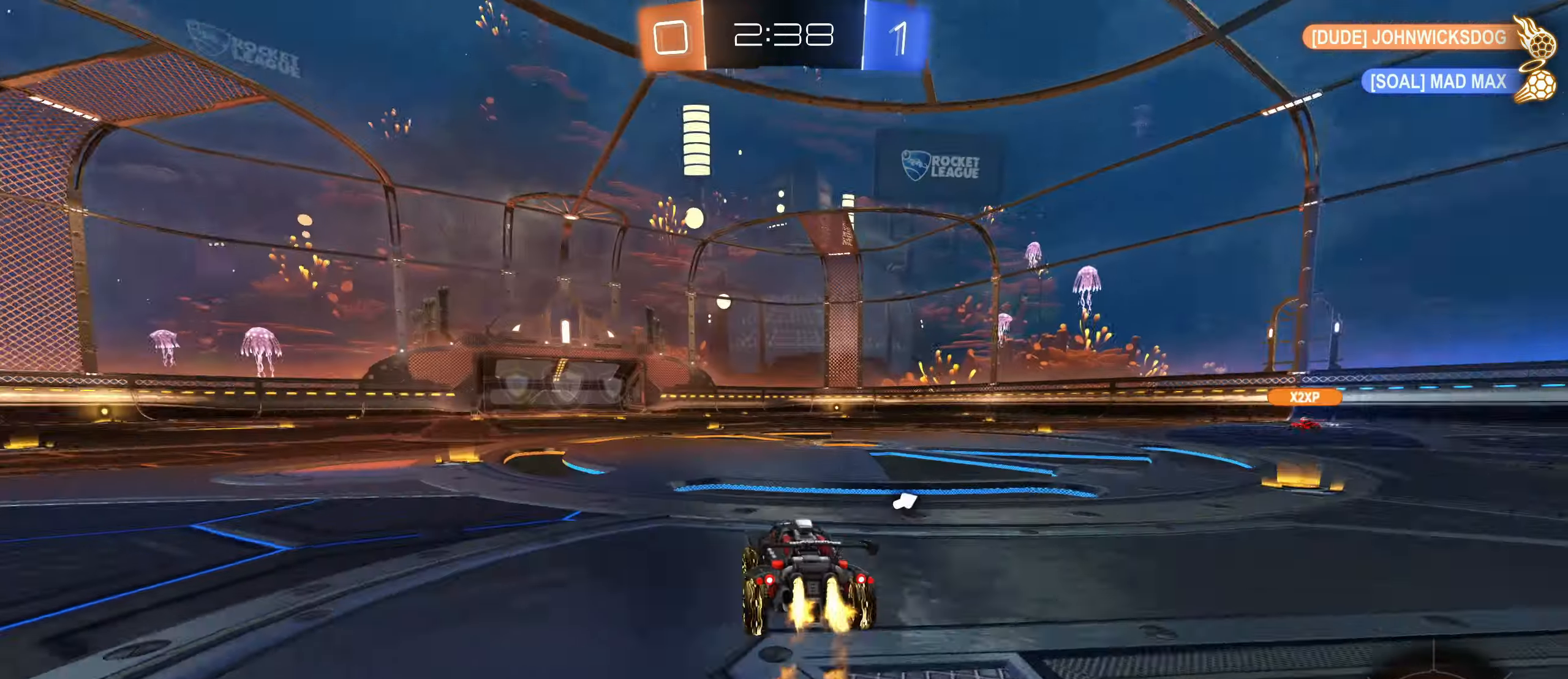
{"keys": ["space"], "mouse": [], "events": [[133, "mouse_right", "down"], [216, "mouse_right", "up"], [300, "mouse_right", "down"], [400, "mouse_left", "up"], [416, "mouse_right", "up"], [416, "space", "down"], [483, "w", "up"]]}
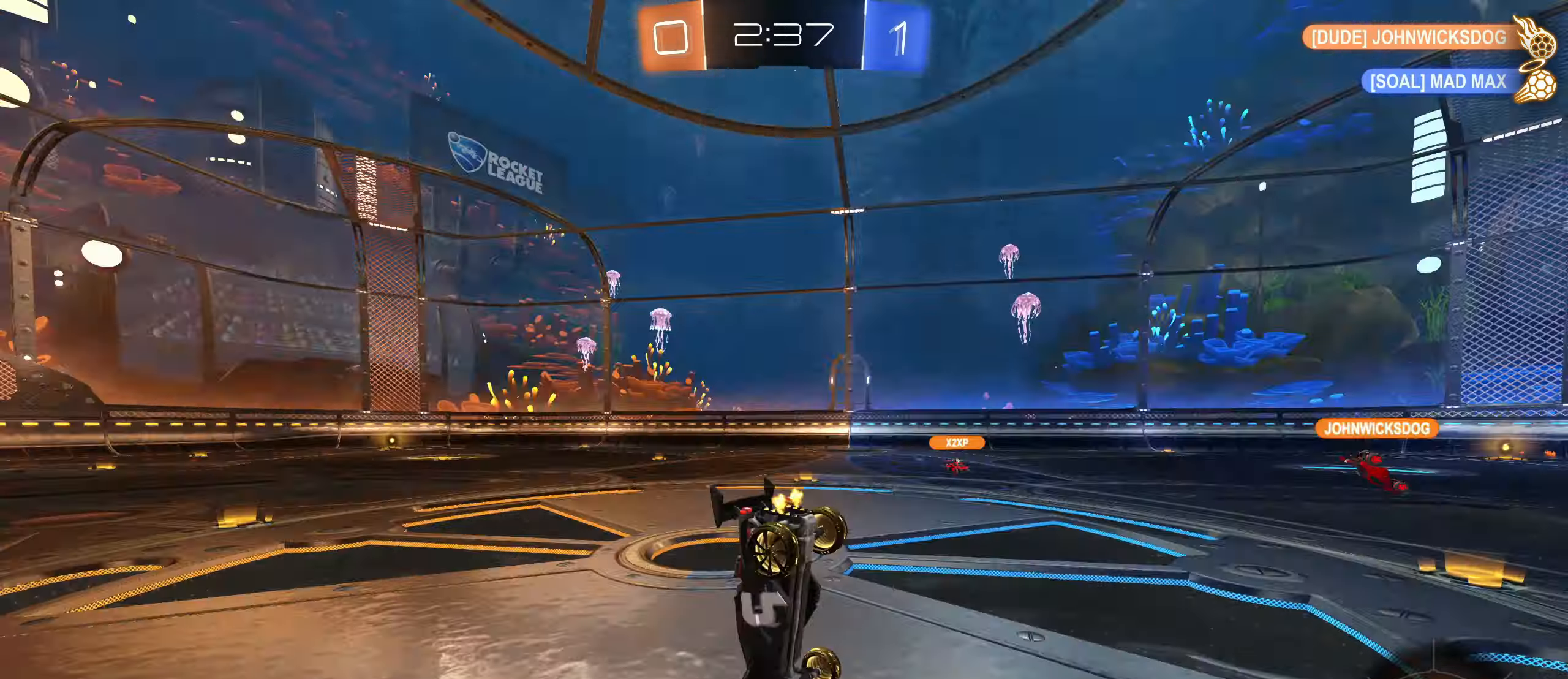
{"keys": [], "mouse": [], "events": [[16, "space", "up"]]}
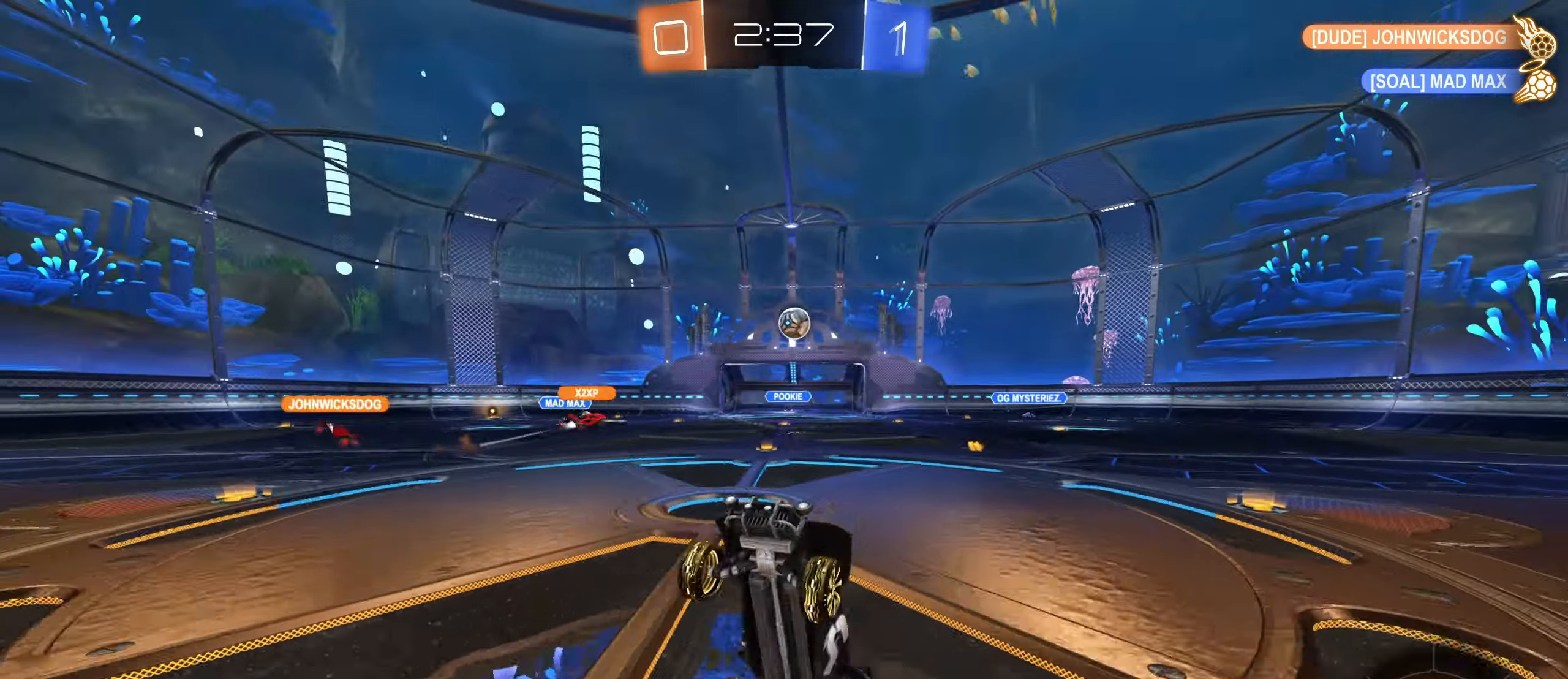
{"keys": ["a", "w"], "mouse": [], "events": [[333, "a", "down"], [366, "w", "down"]]}
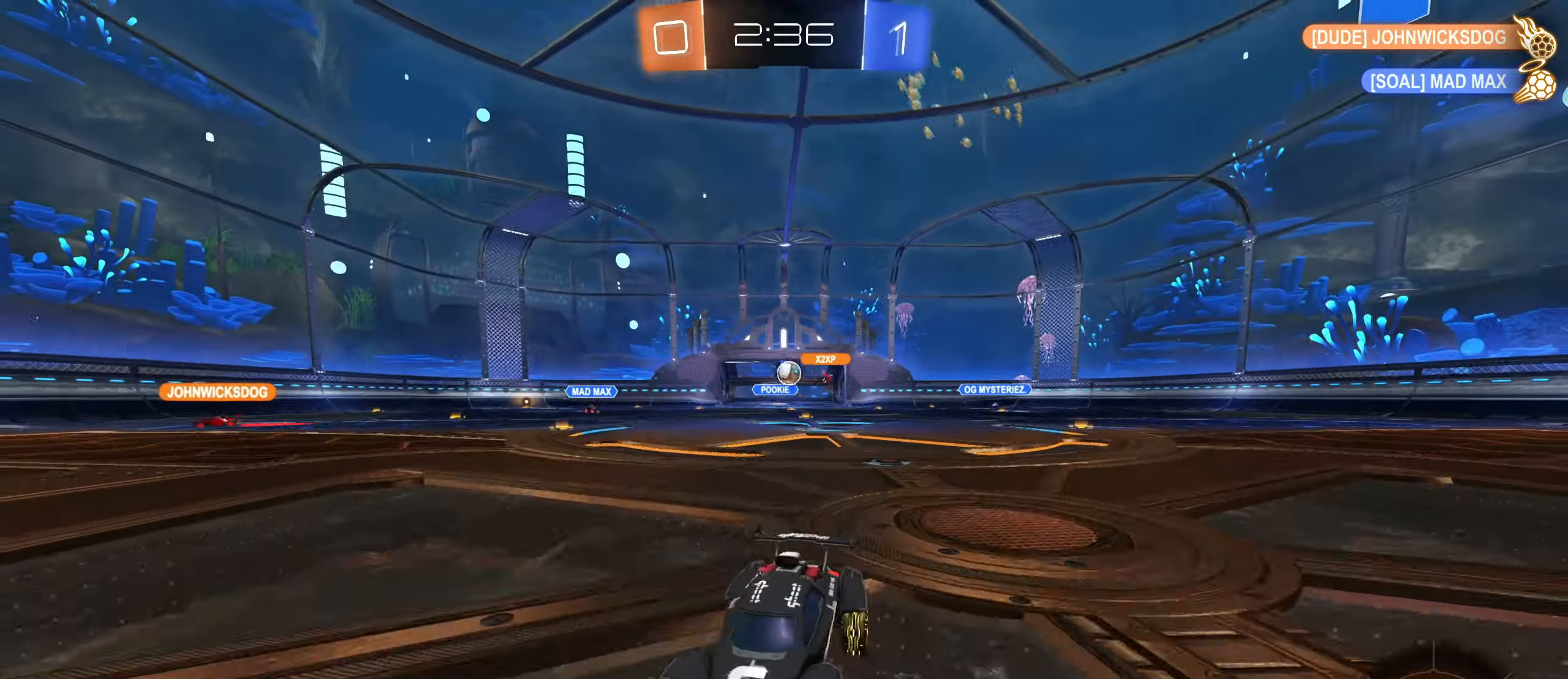
{"keys": ["d", "w"], "mouse": [], "events": [[350, "a", "up"], [466, "d", "down"]]}
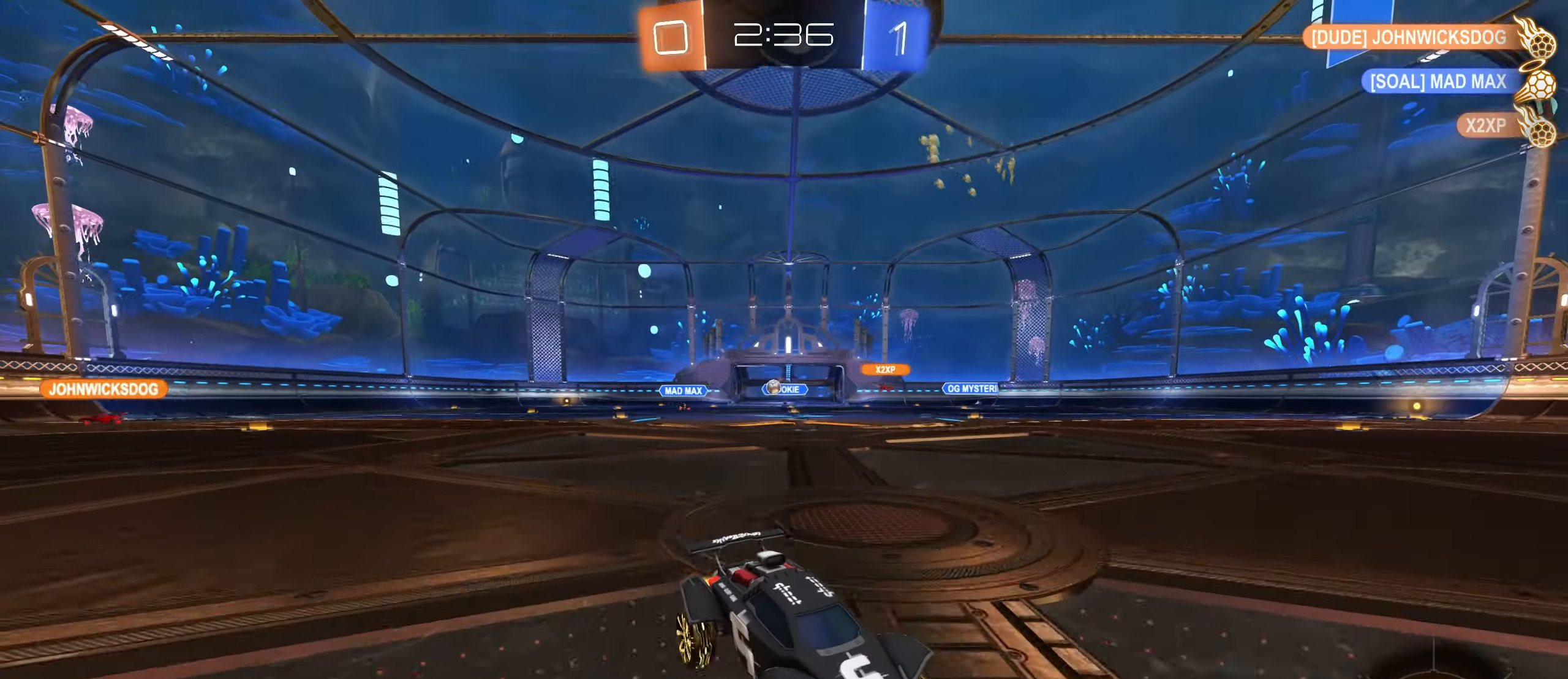
{"keys": ["w"], "mouse": [], "events": [[183, "d", "up"], [350, "d", "down"], [483, "d", "up"]]}
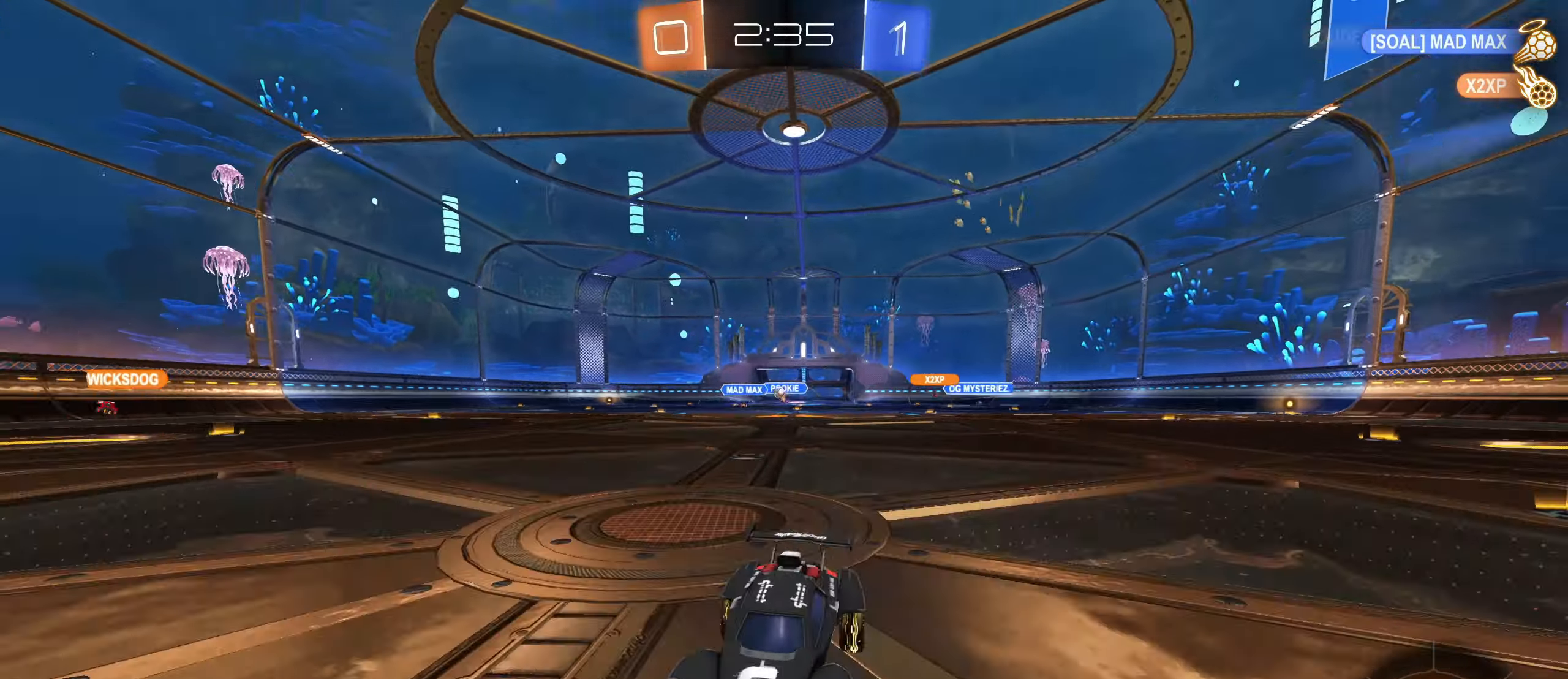
{"keys": ["w"], "mouse": [], "events": [[16, "d", "down"], [33, "d", "up"], [83, "d", "down"], [133, "shift", "down"], [300, "shift", "up"], [400, "d", "up"]]}
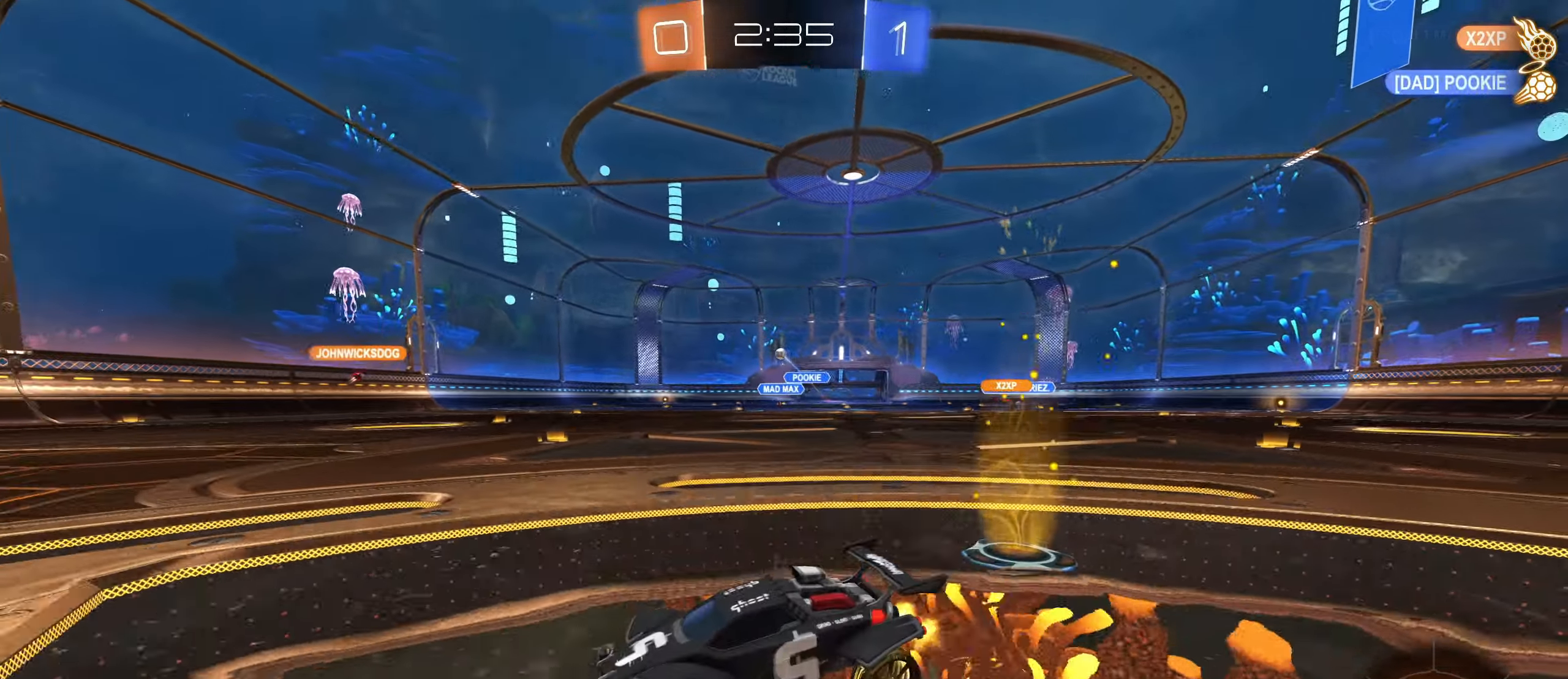
{"keys": ["space", "w"], "mouse": ["left"]}
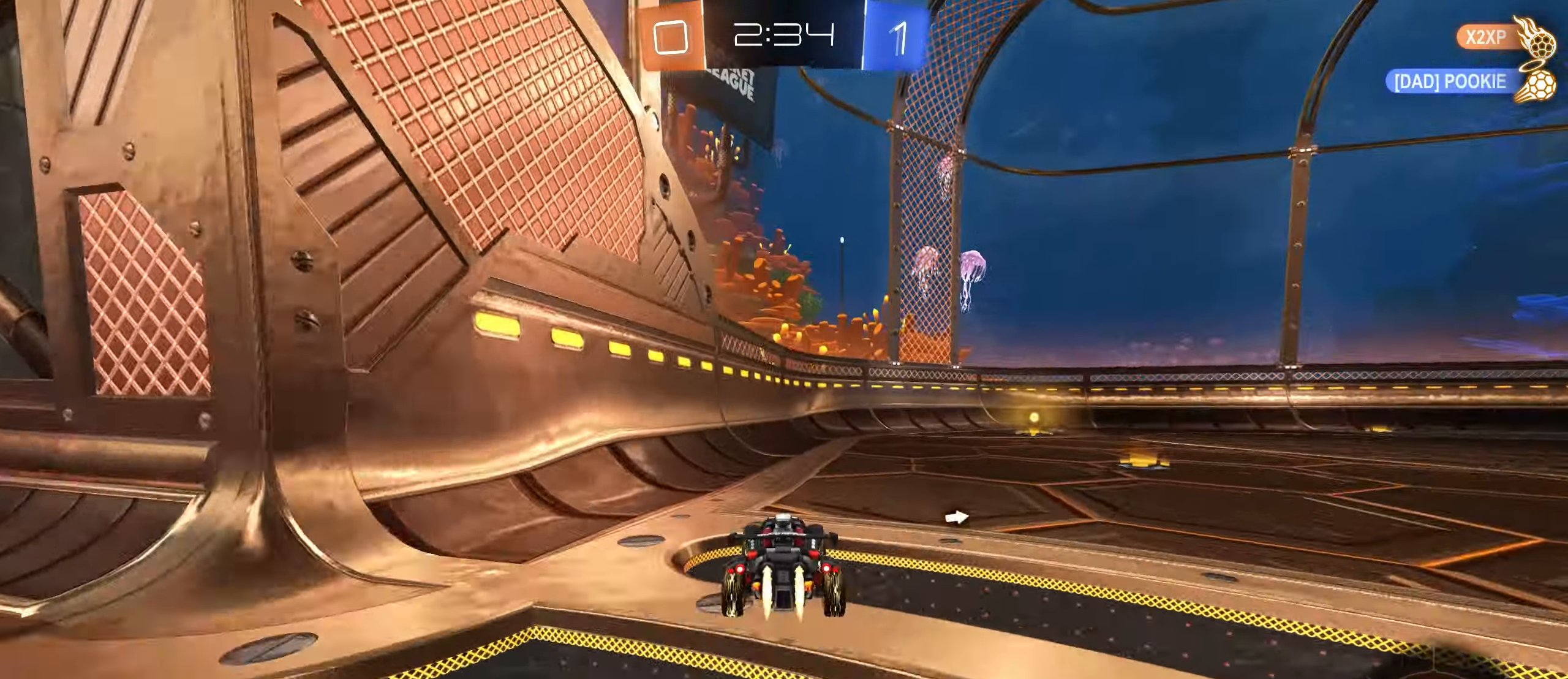
{"keys": ["d", "w"], "mouse": [], "events": [[16, "d", "down"], [50, "space", "up"], [250, "d", "up"], [433, "mouse_left", "up"], [450, "d", "down"]]}
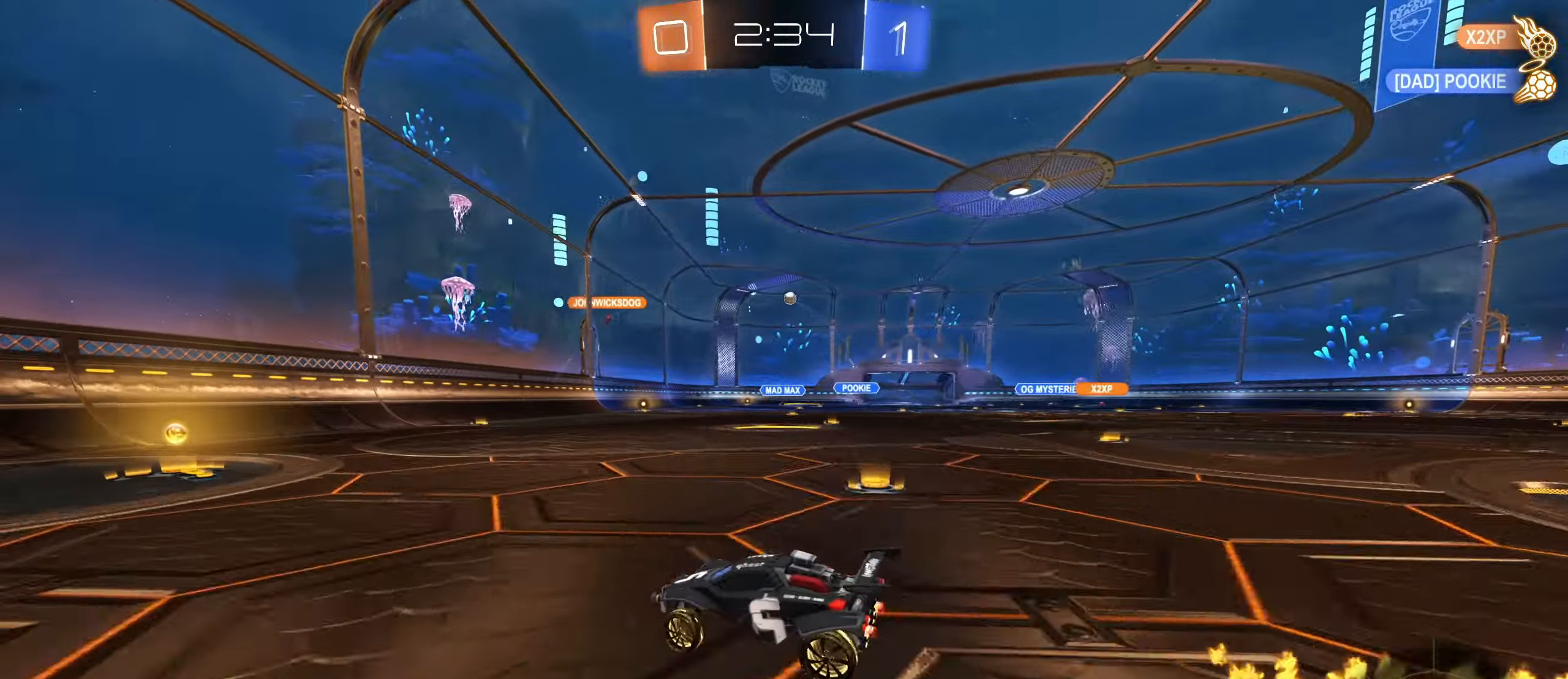
{"keys": ["d", "w"], "mouse": ["left"], "events": [[33, "d", "up"], [350, "d", "down"], [450, "mouse_left", "down"]]}
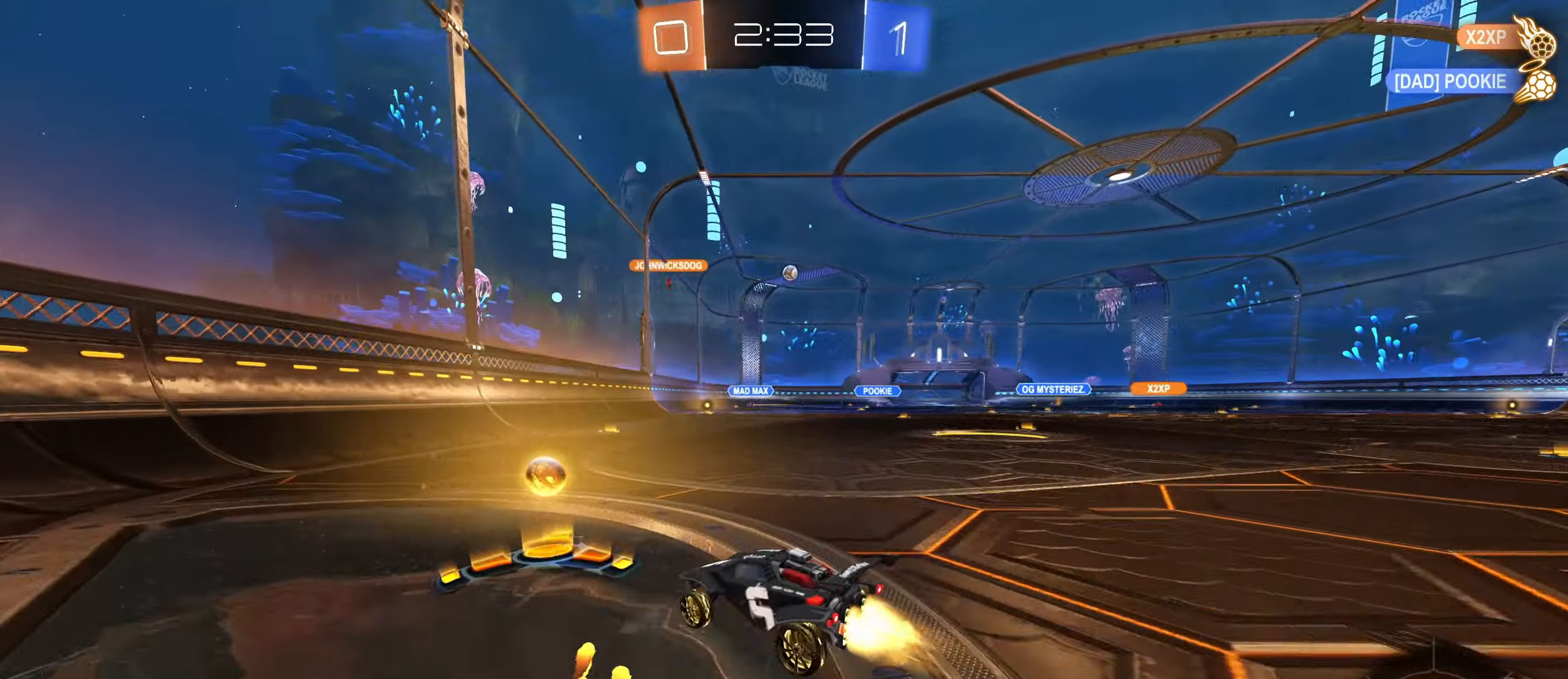
{"keys": ["w"], "mouse": [], "events": [[350, "mouse_left", "up"], [400, "d", "up"]]}
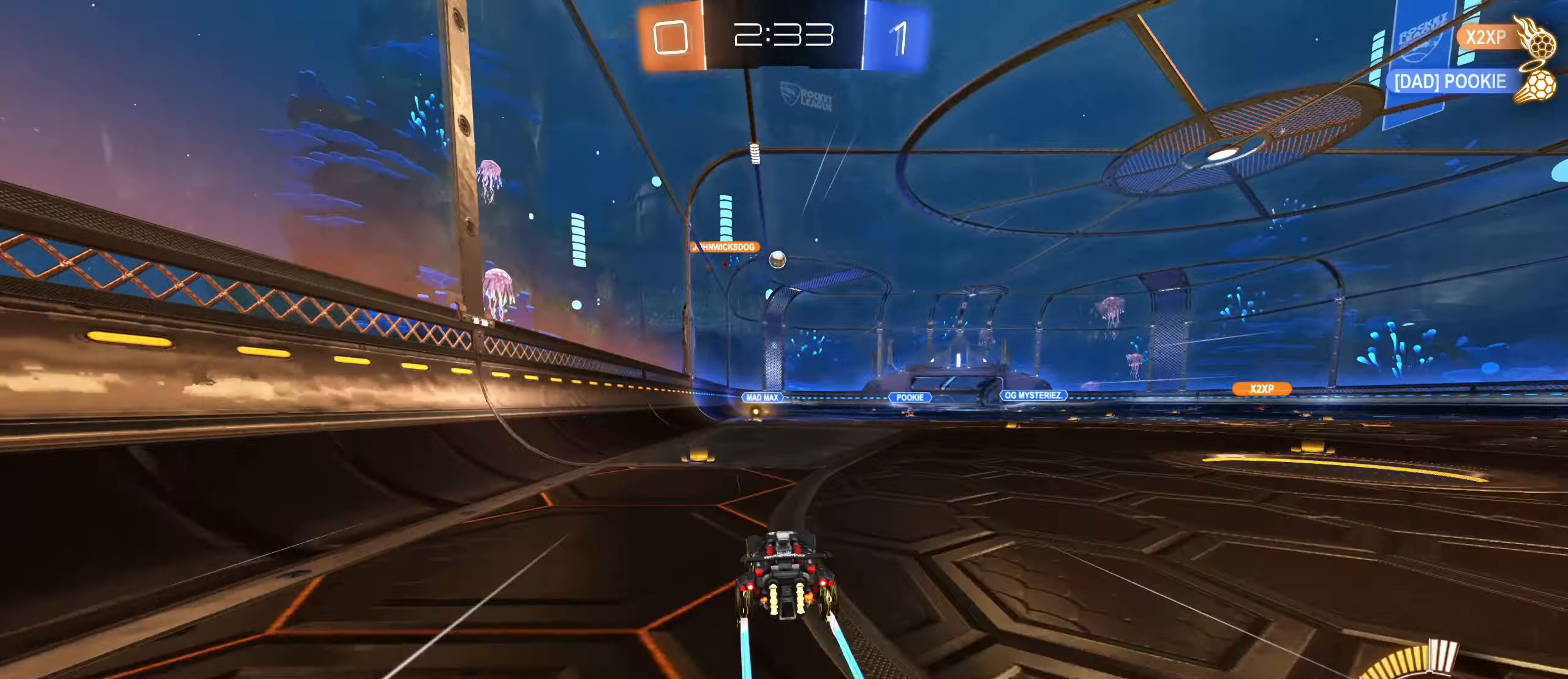
{"keys": ["w"], "mouse": [], "events": []}
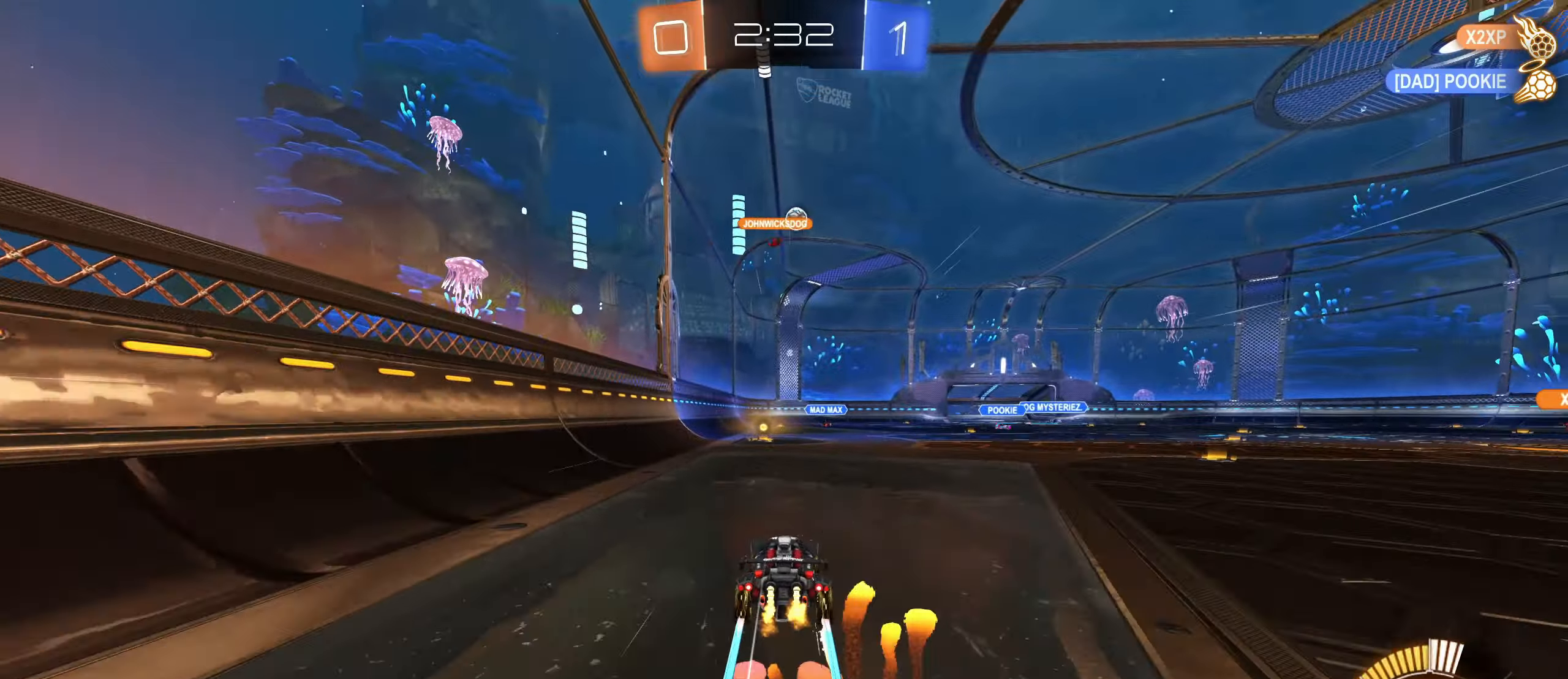
{"keys": ["a", "w"], "mouse": [], "events": [[400, "a", "down"]]}
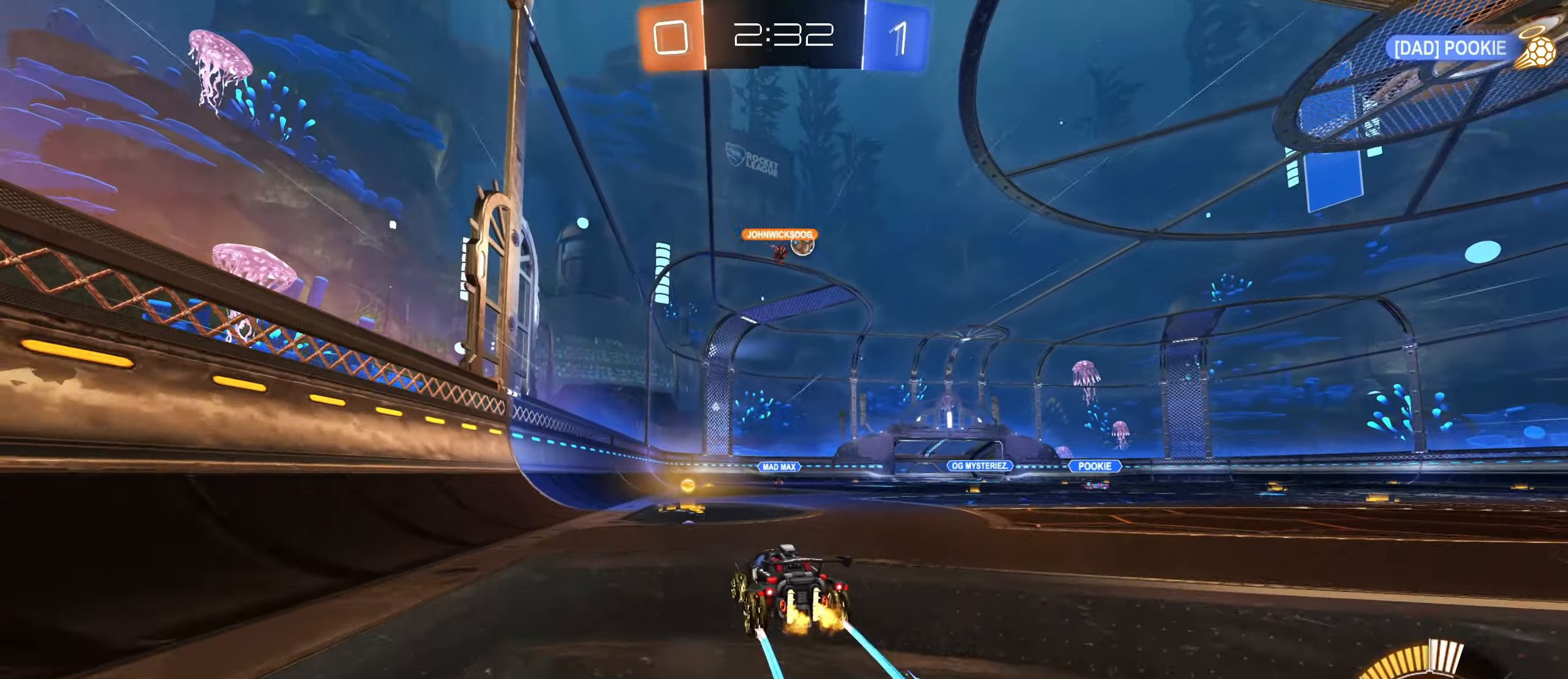
{"keys": ["d", "w"], "mouse": [], "events": [[50, "a", "up"], [133, "d", "down"]]}
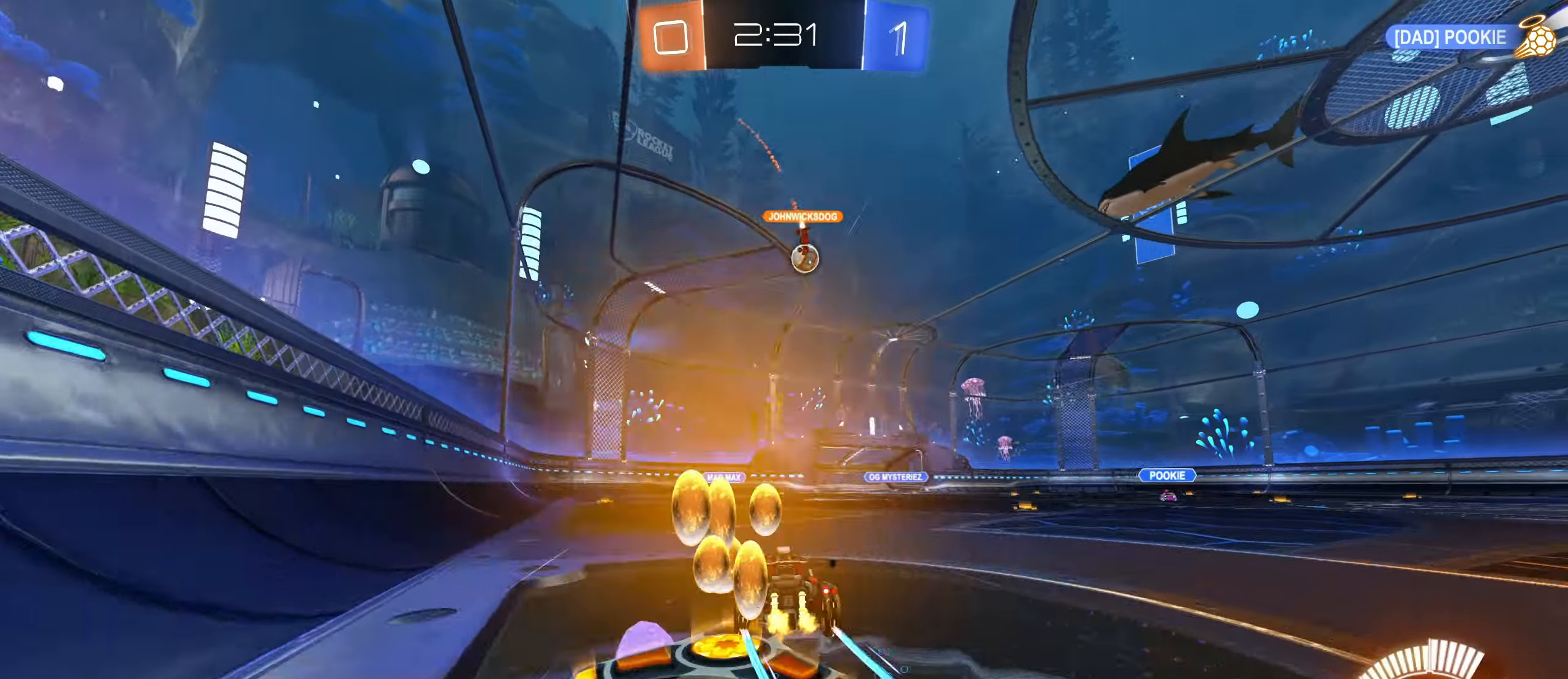
{"keys": ["d", "w"], "mouse": [], "events": []}
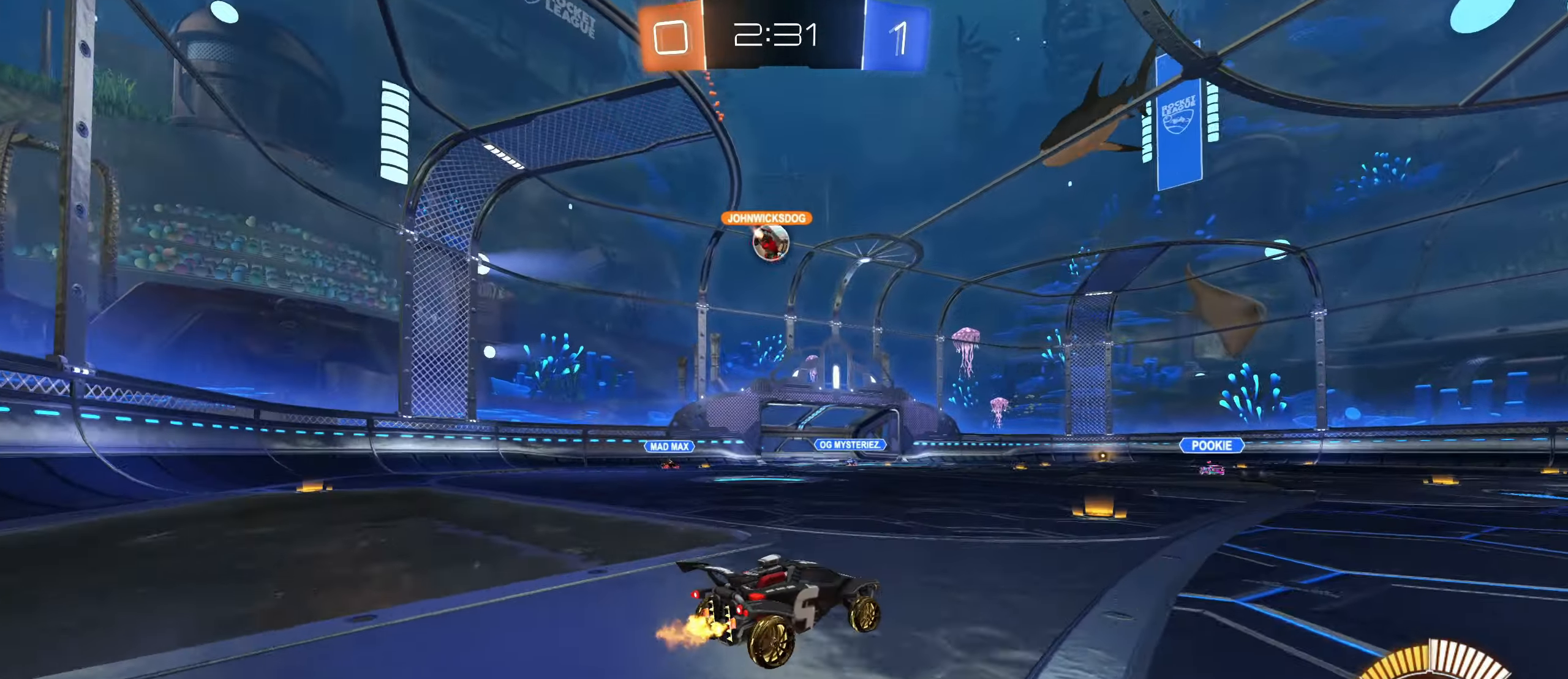
{"keys": ["w"], "mouse": [], "events": [[200, "d", "up"], [333, "a", "down"], [500, "a", "up"]]}
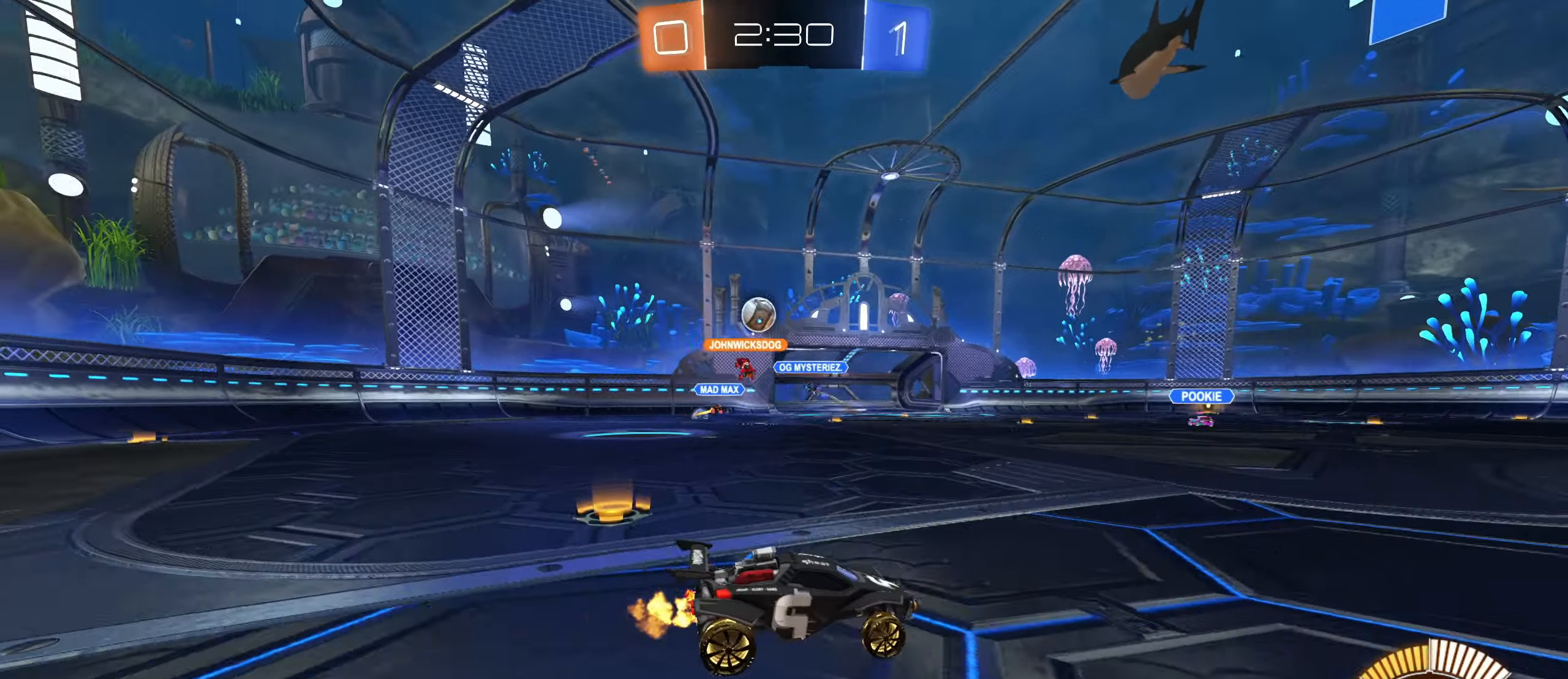
{"keys": ["d", "shift", "w"], "mouse": [], "events": [[33, "w", "up"], [50, "d", "down"], [267, "w", "down"], [500, "shift", "down"]]}
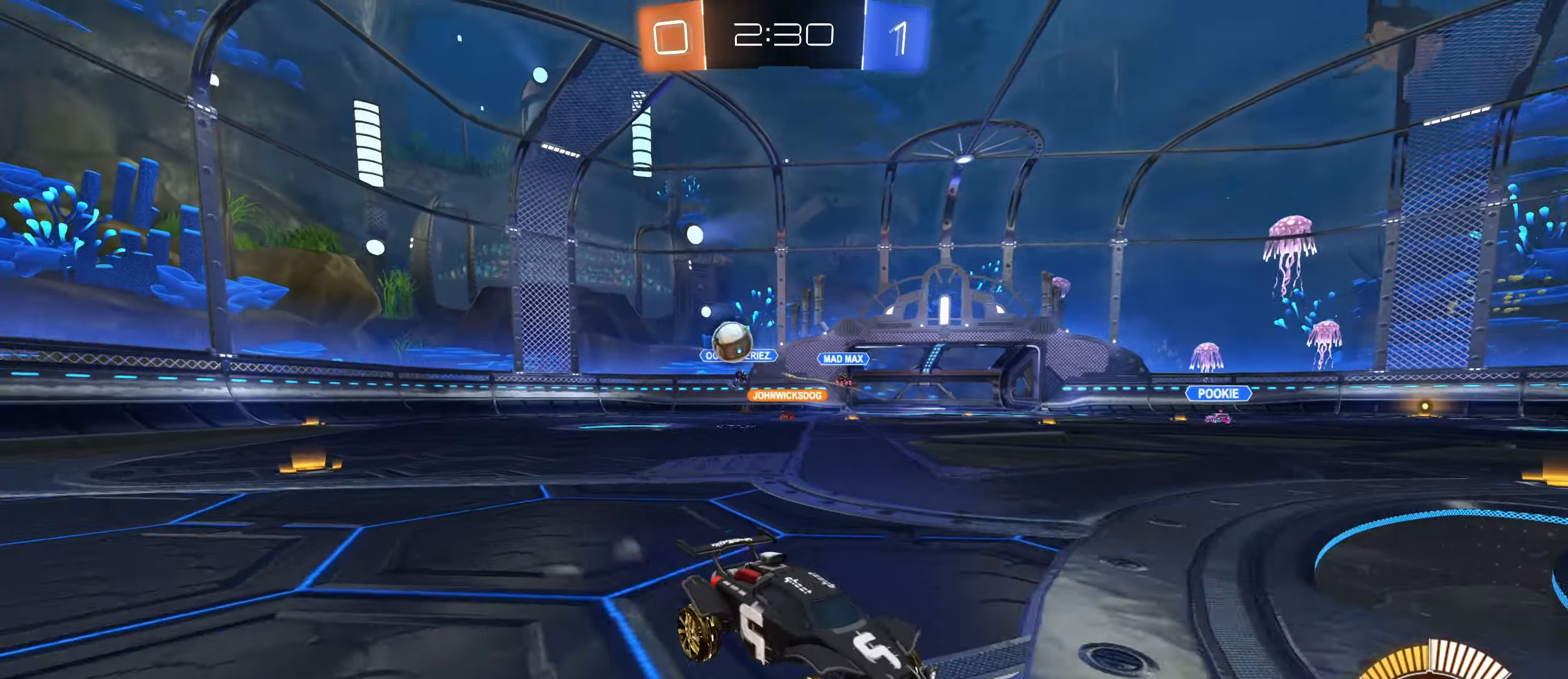
{"keys": ["w"], "mouse": ["left"], "events": [[133, "shift", "up"], [167, "mouse_left", "down"], [367, "d", "up"], [383, "mouse_left", "up"], [467, "mouse_left", "down"]]}